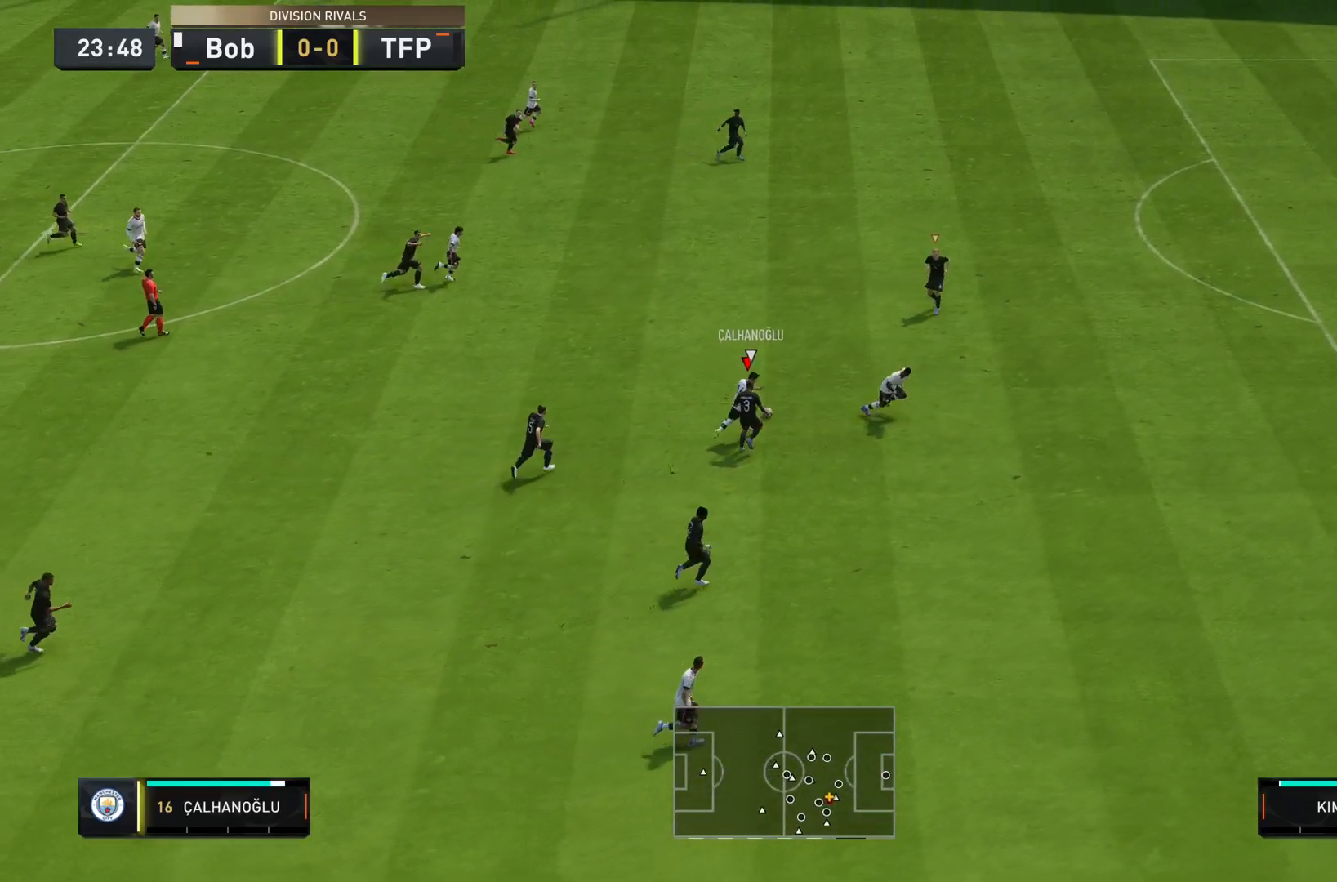
Gameplay with a controller (PlayStation layout); each line is a JSON object with the inputs held at the frame after it. "events" lists button and stick changes between this image and that frame as [ms after this image, input, new state], when the widget could be followed in between. Not read: L3 R3.
{"buttons": ["R2"], "left_stick": "right", "right_stick": "center", "events": [[133, "L2", "up"]]}
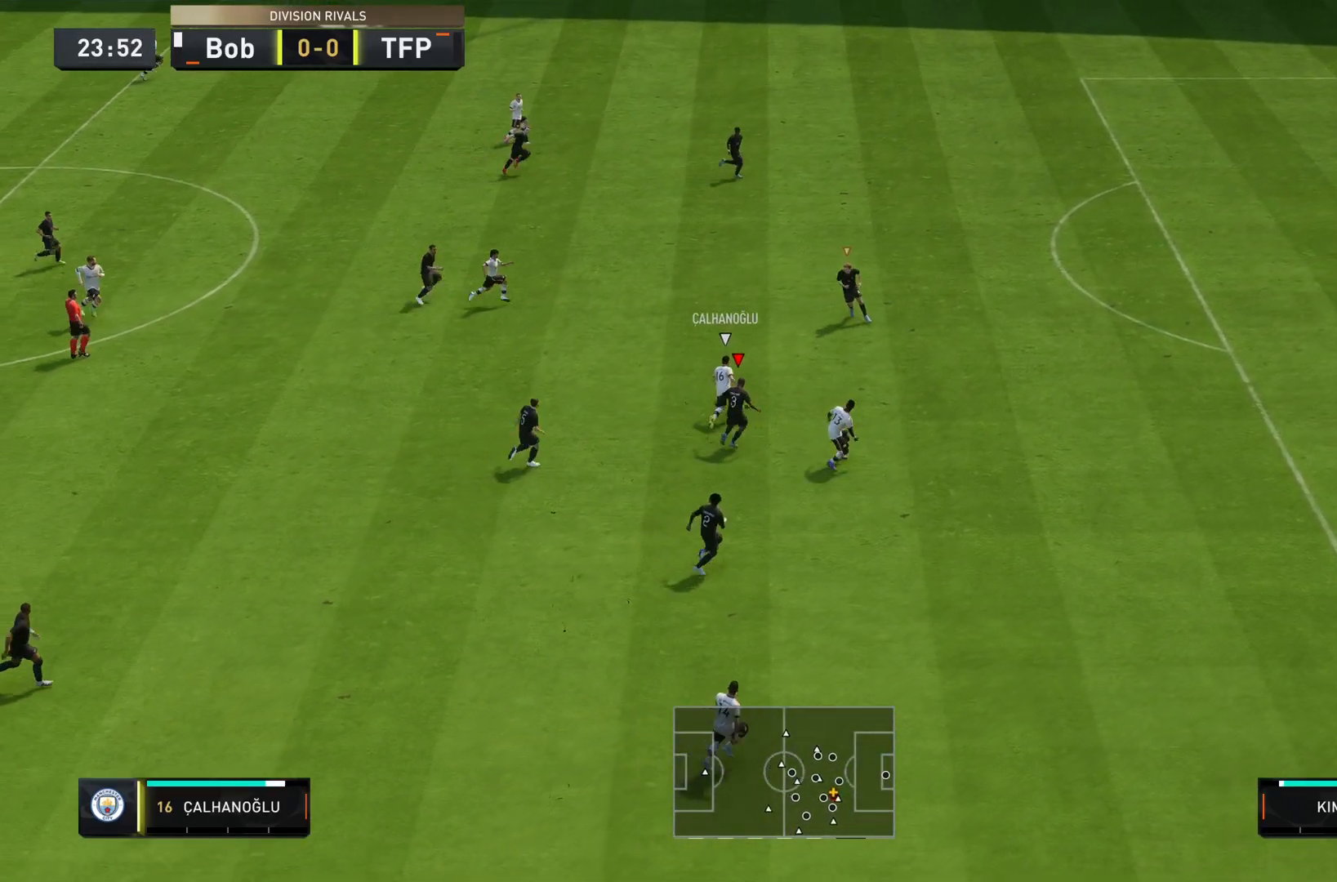
{"buttons": ["R2"], "left_stick": "right", "right_stick": "right", "events": [[434, "right_stick", "right"]]}
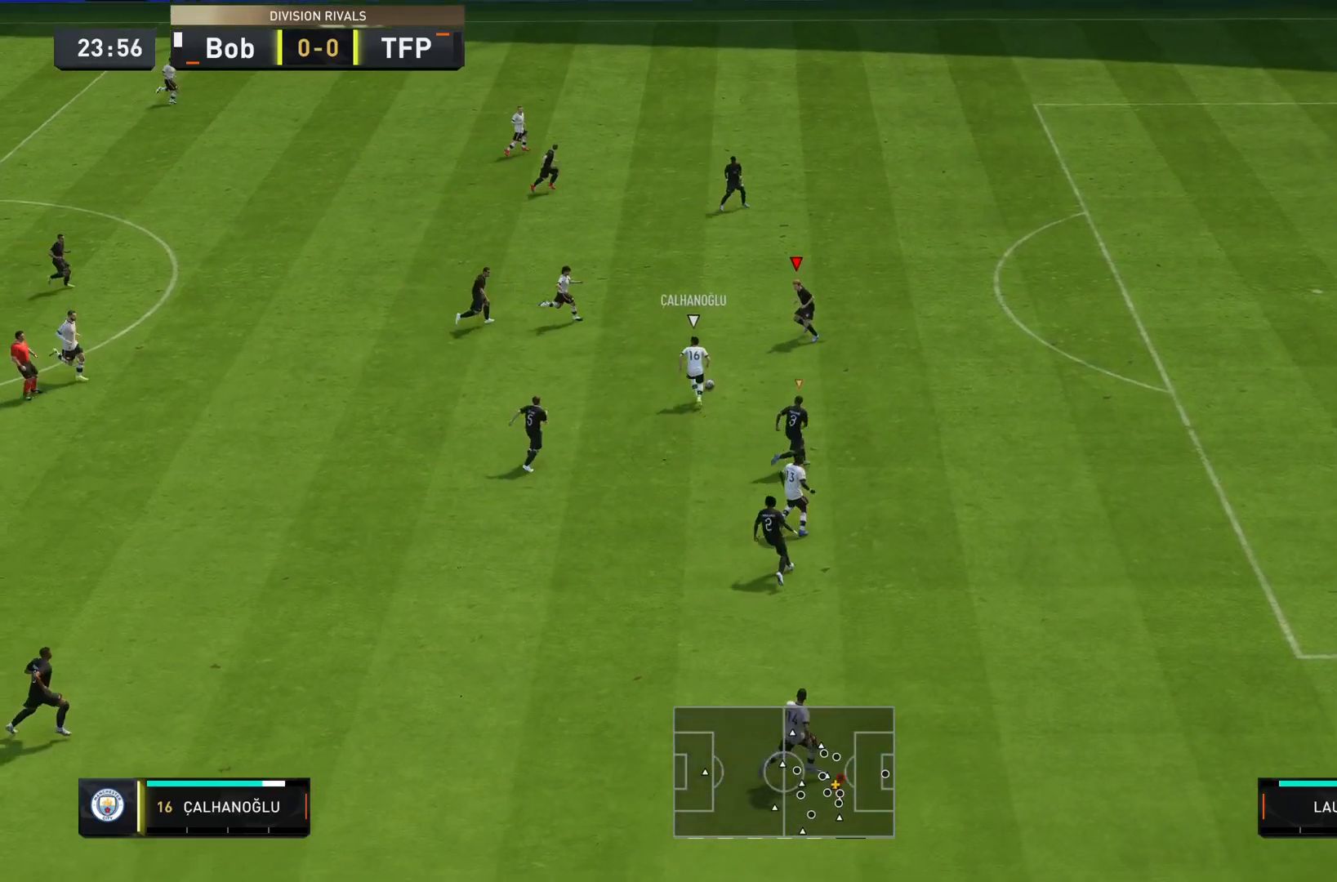
{"buttons": ["L2"], "left_stick": "right", "right_stick": "center", "events": [[33, "L2", "down"], [33, "right_stick", "center"], [167, "R2", "up"]]}
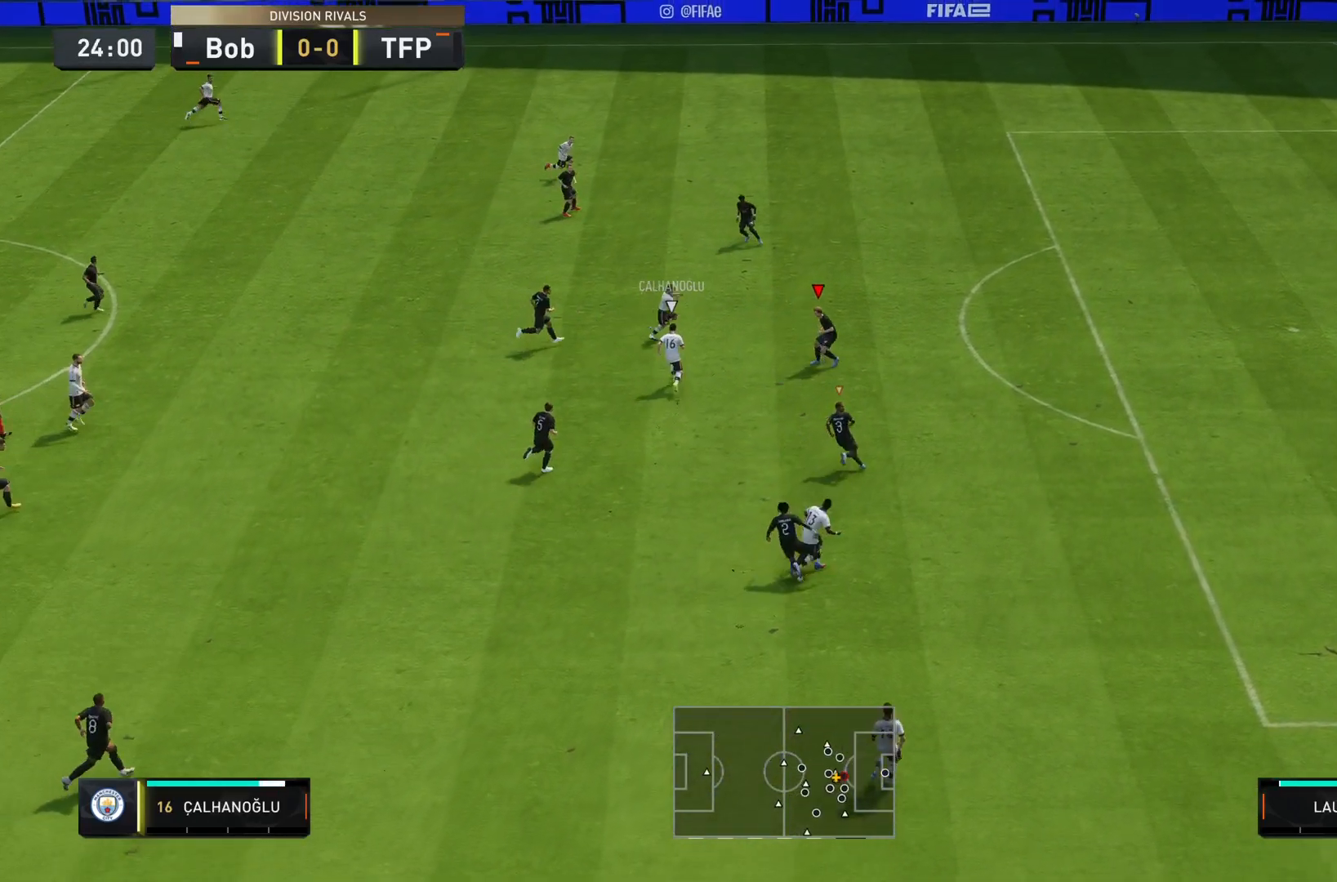
{"buttons": ["L2", "R2"], "left_stick": "right", "right_stick": "center", "events": [[50, "R2", "down"], [317, "R2", "up"], [467, "R2", "down"]]}
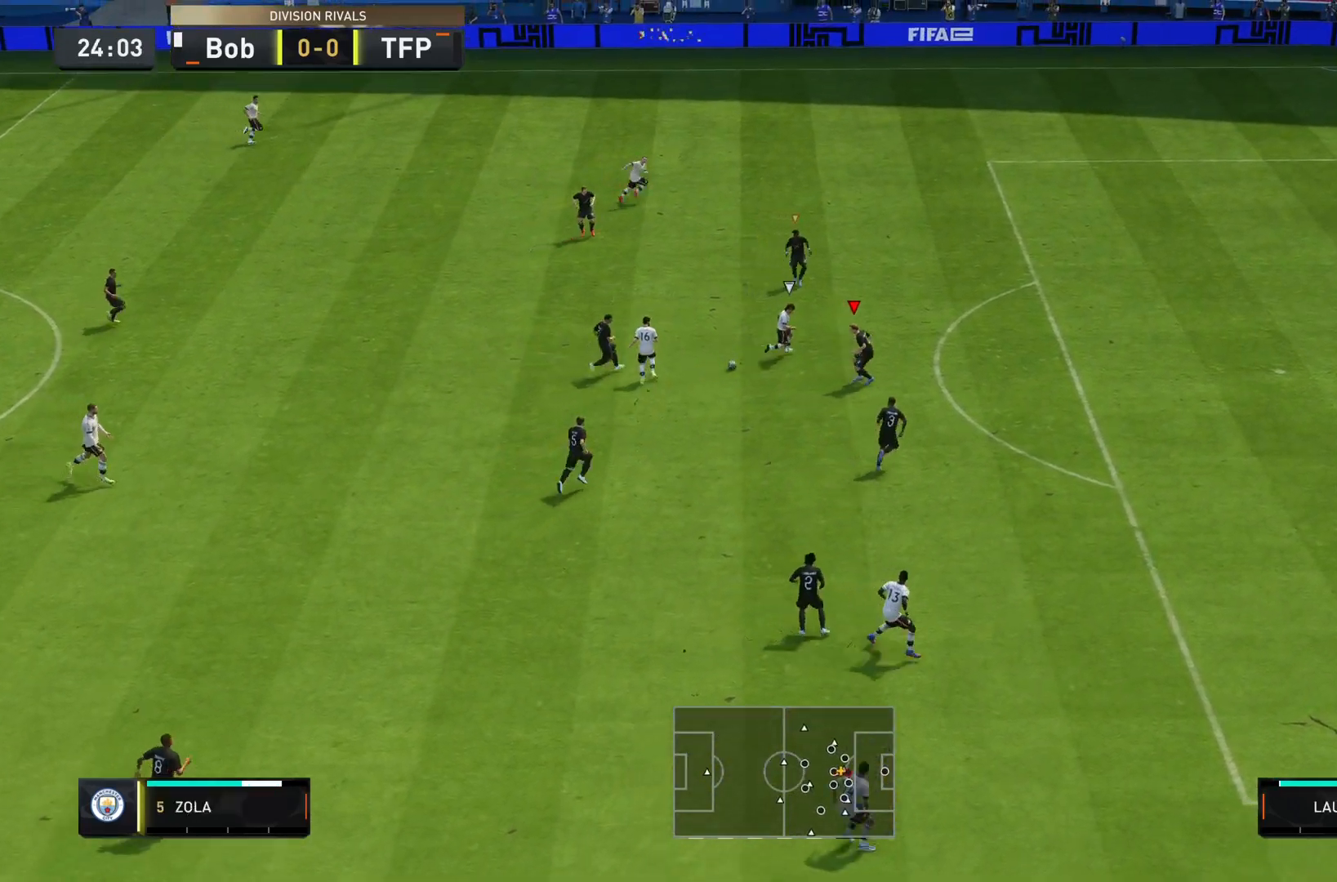
{"buttons": ["L2", "R2"], "left_stick": "right", "right_stick": "center", "events": [[333, "L2", "up"], [434, "L2", "down"]]}
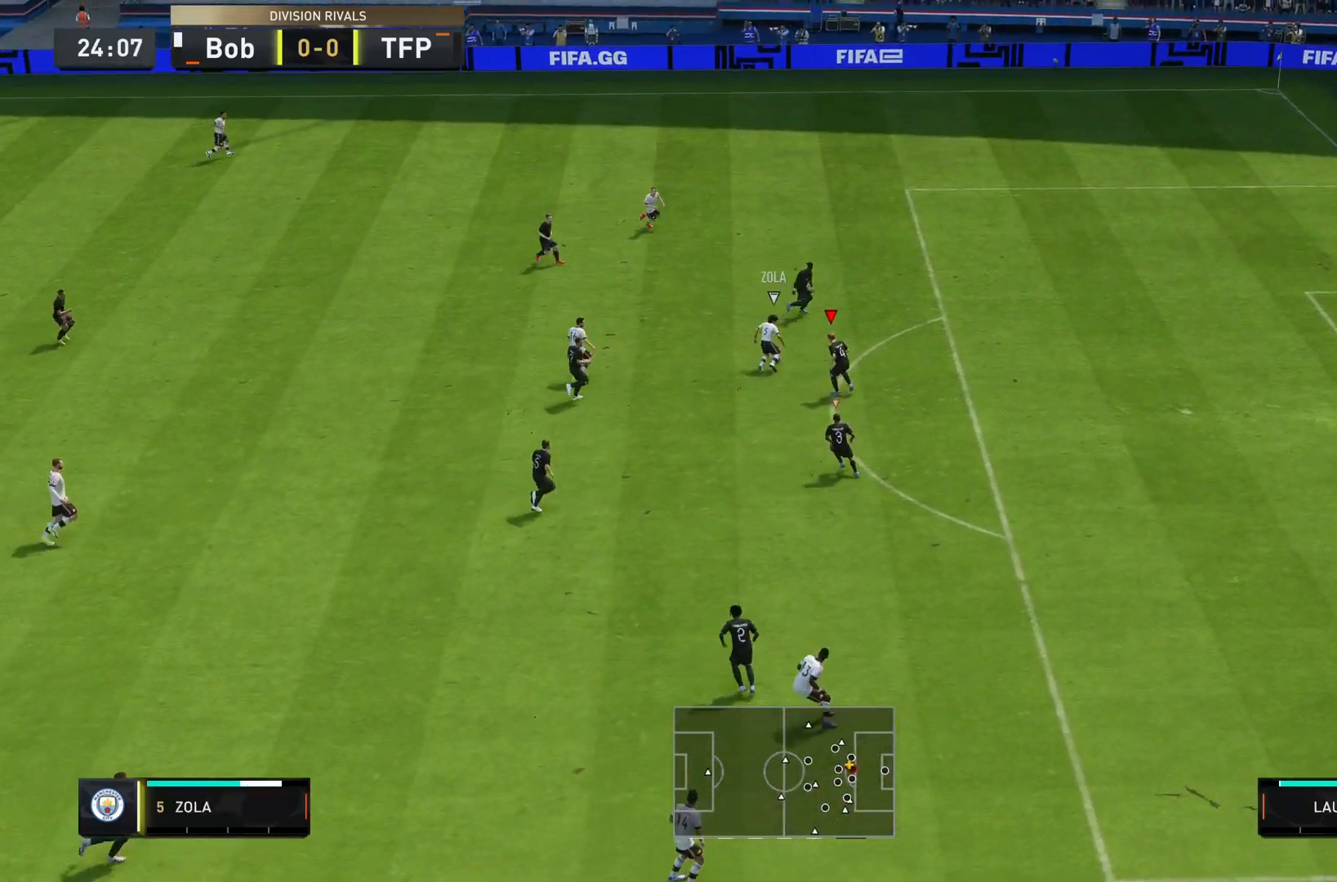
{"buttons": ["L2"], "left_stick": "up-right", "right_stick": "center", "events": [[334, "R2", "up"], [434, "left_stick", "up-right"]]}
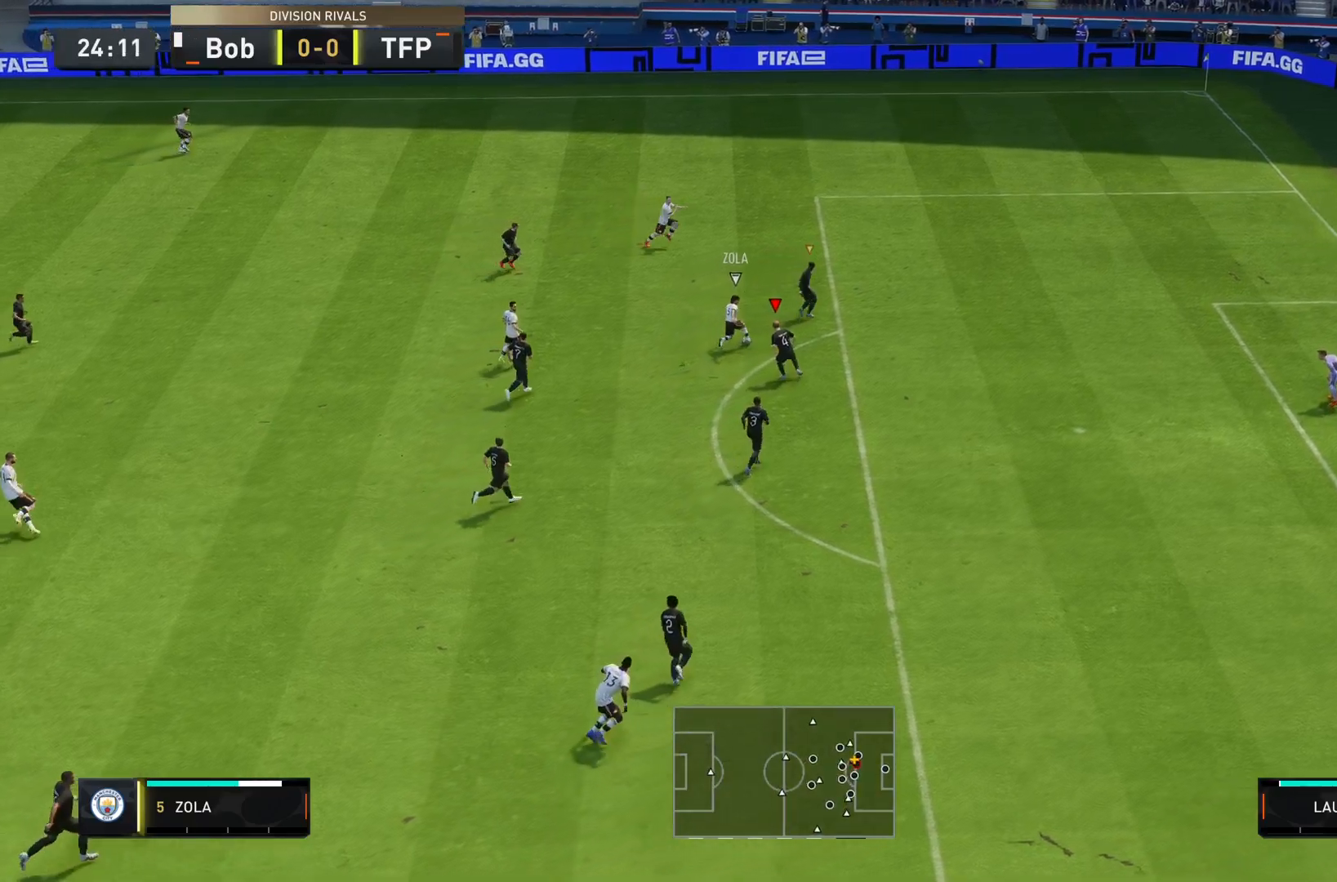
{"buttons": ["R1"], "left_stick": "up-right", "right_stick": "center", "events": [[33, "left_stick", "right"], [133, "R1", "down"], [417, "L2", "up"], [434, "left_stick", "up-right"]]}